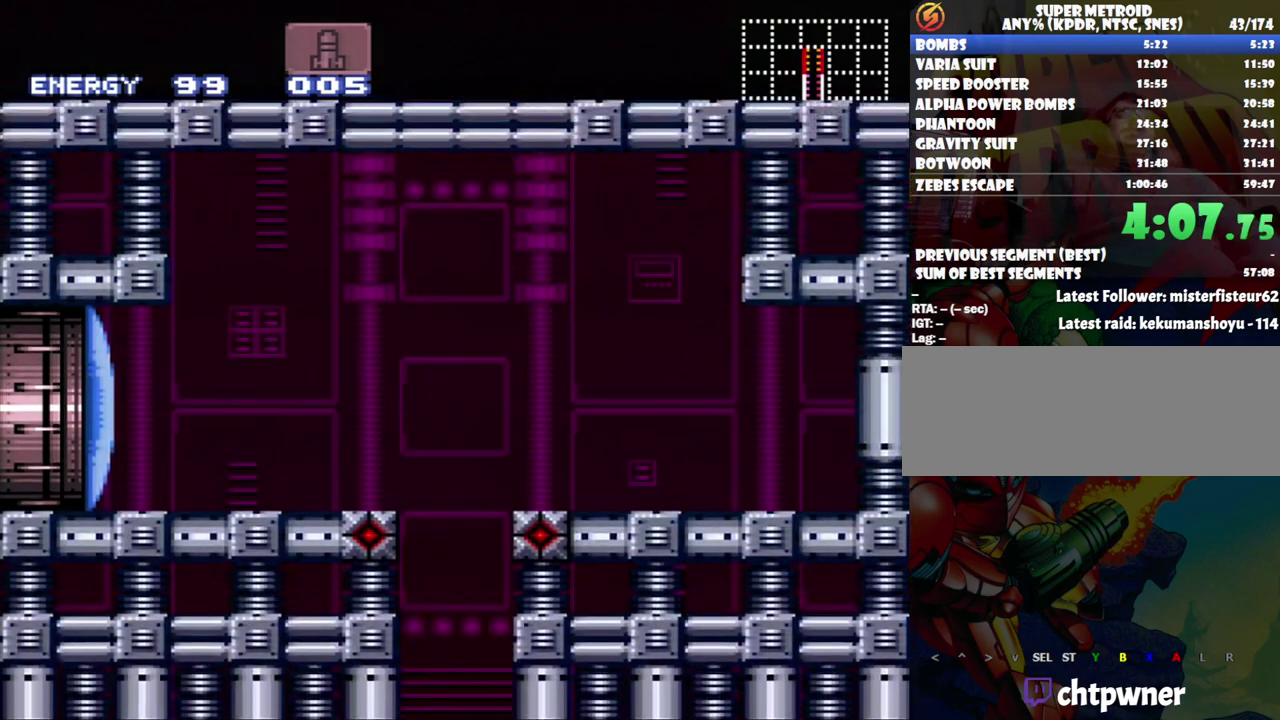
Gameplay with a controller (Nintendo layout); each line is a JSON object with the inputs held at the frame after it. "events" lists button and stick changes between this image and that frame as [ms after this image, input, new state], when the widget could be followed in between. Not read: L3 R3.
{"buttons": ["DPAD_LEFT"], "events": [[83, "DPAD_LEFT", "down"]]}
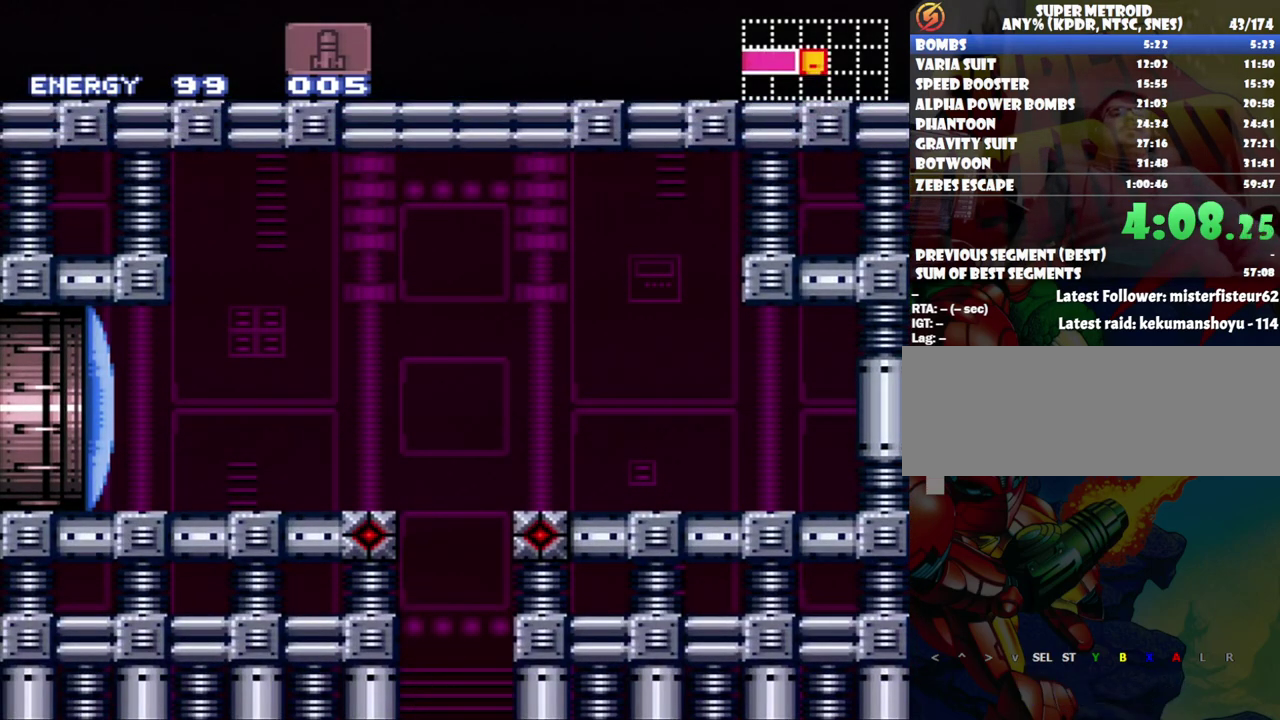
{"buttons": ["DPAD_LEFT"], "events": []}
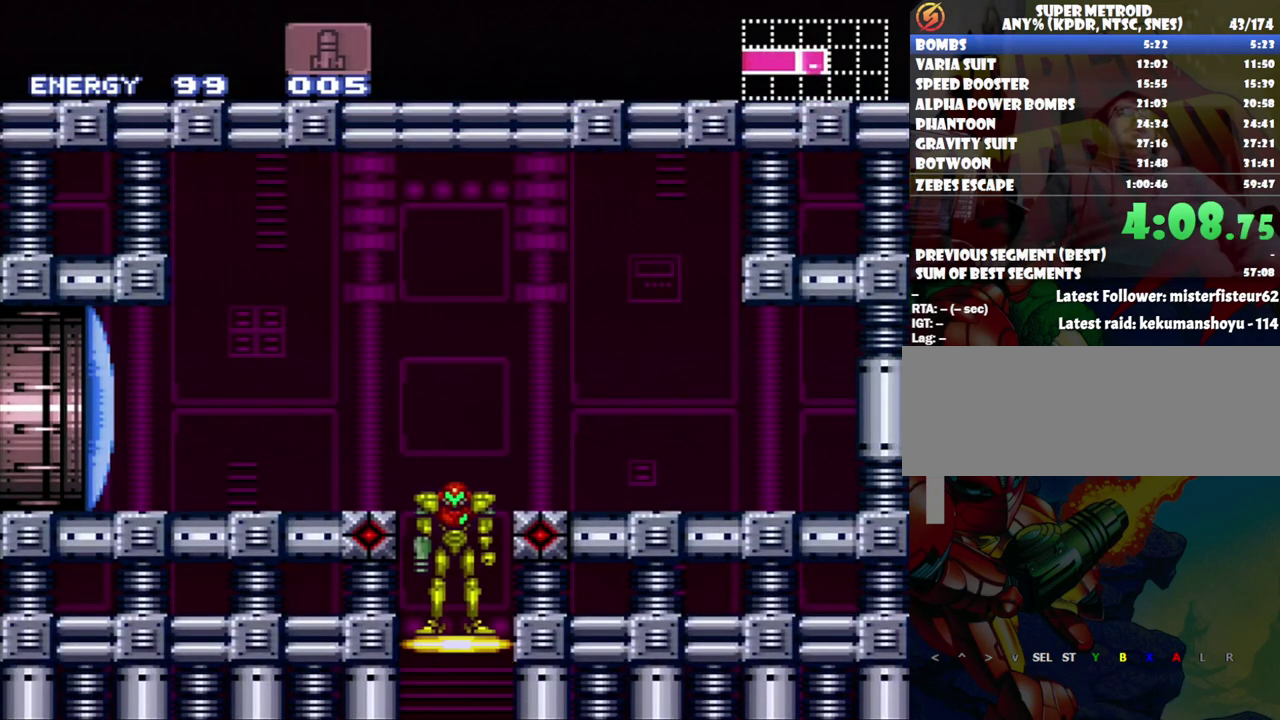
{"buttons": ["DPAD_LEFT"], "events": []}
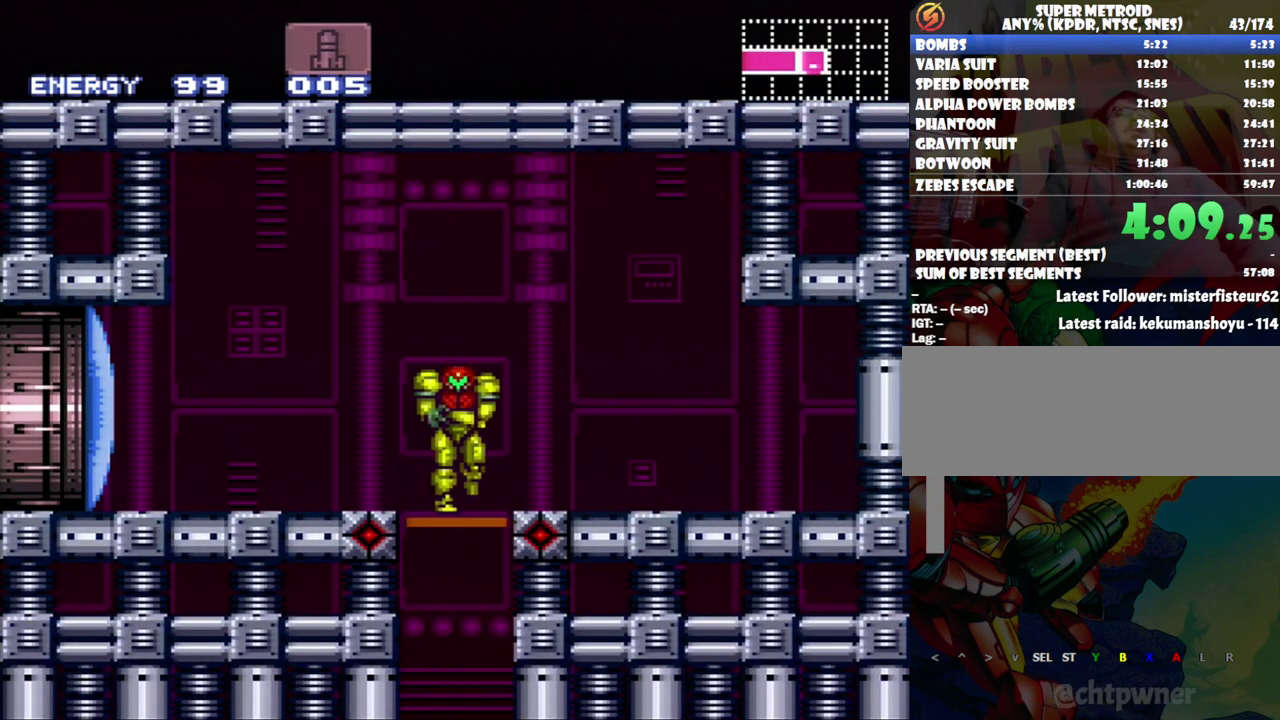
{"buttons": ["A", "DPAD_LEFT"], "events": [[50, "DPAD_LEFT", "up"], [83, "Y", "down"], [200, "Y", "up"], [233, "DPAD_LEFT", "down"], [300, "A", "down"]]}
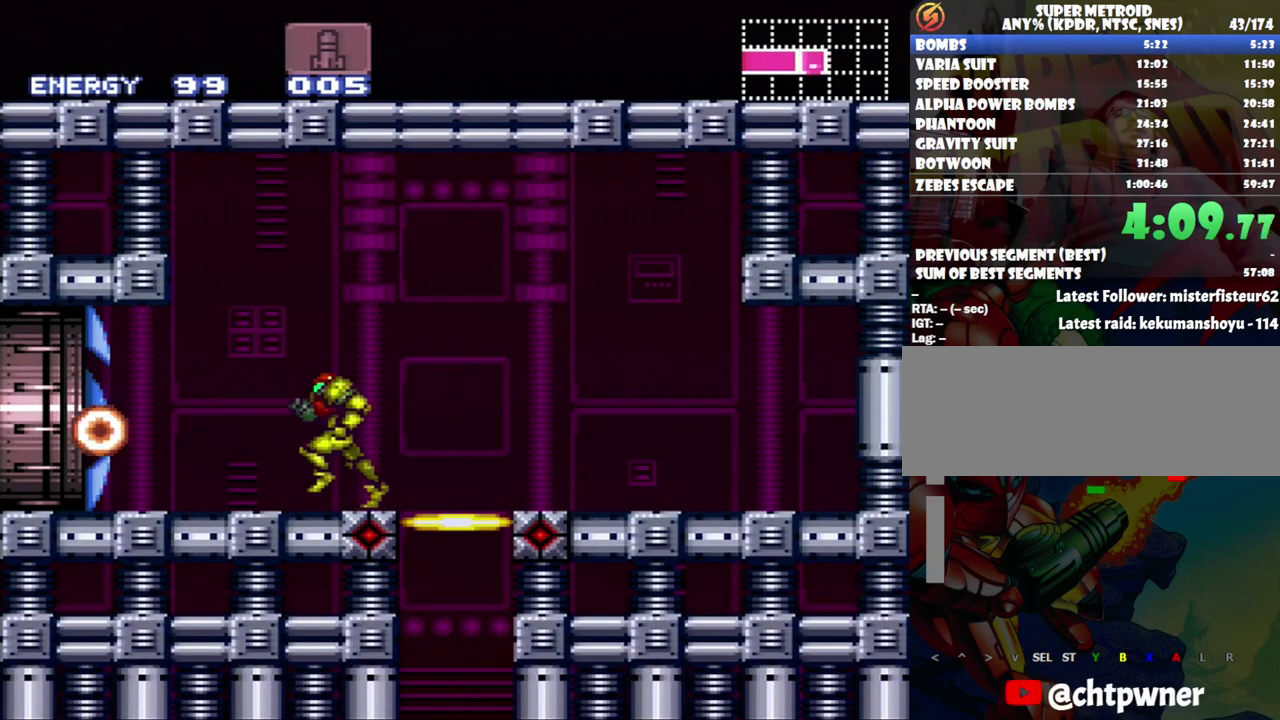
{"buttons": ["A", "DPAD_LEFT"], "events": []}
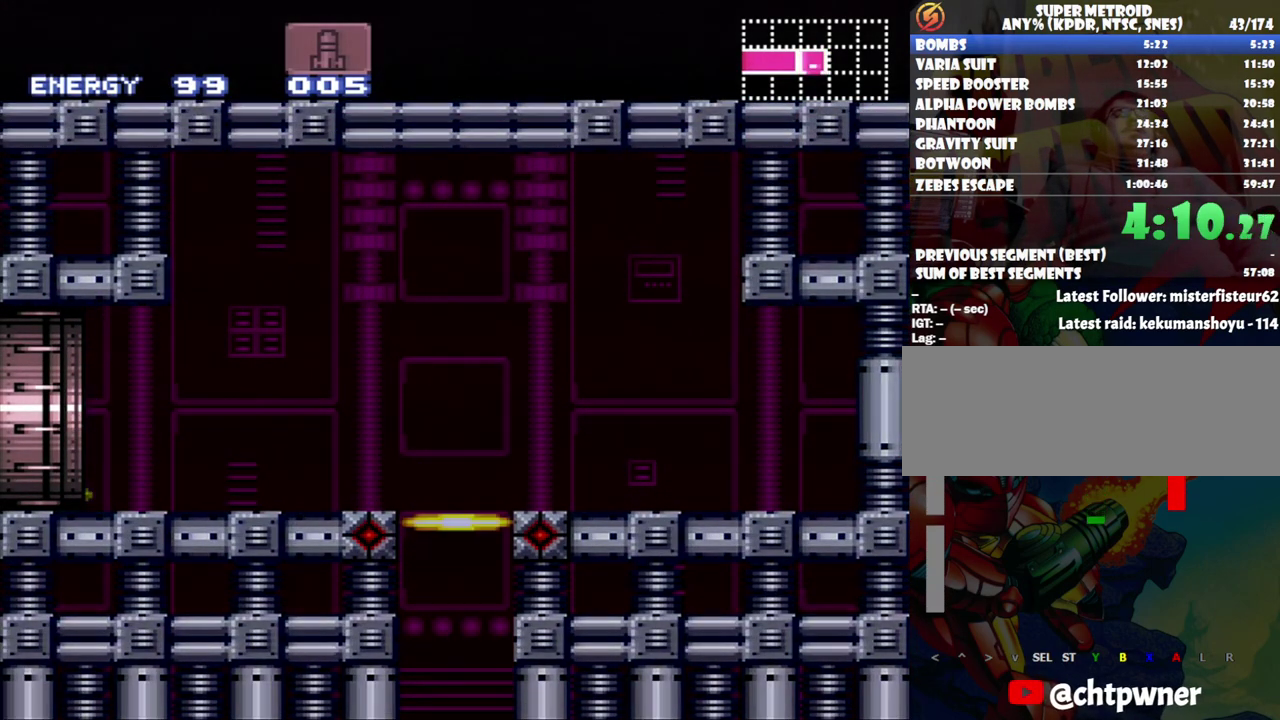
{"buttons": ["DPAD_UP"], "events": [[33, "A", "up"], [33, "DPAD_LEFT", "up"], [367, "DPAD_UP", "down"]]}
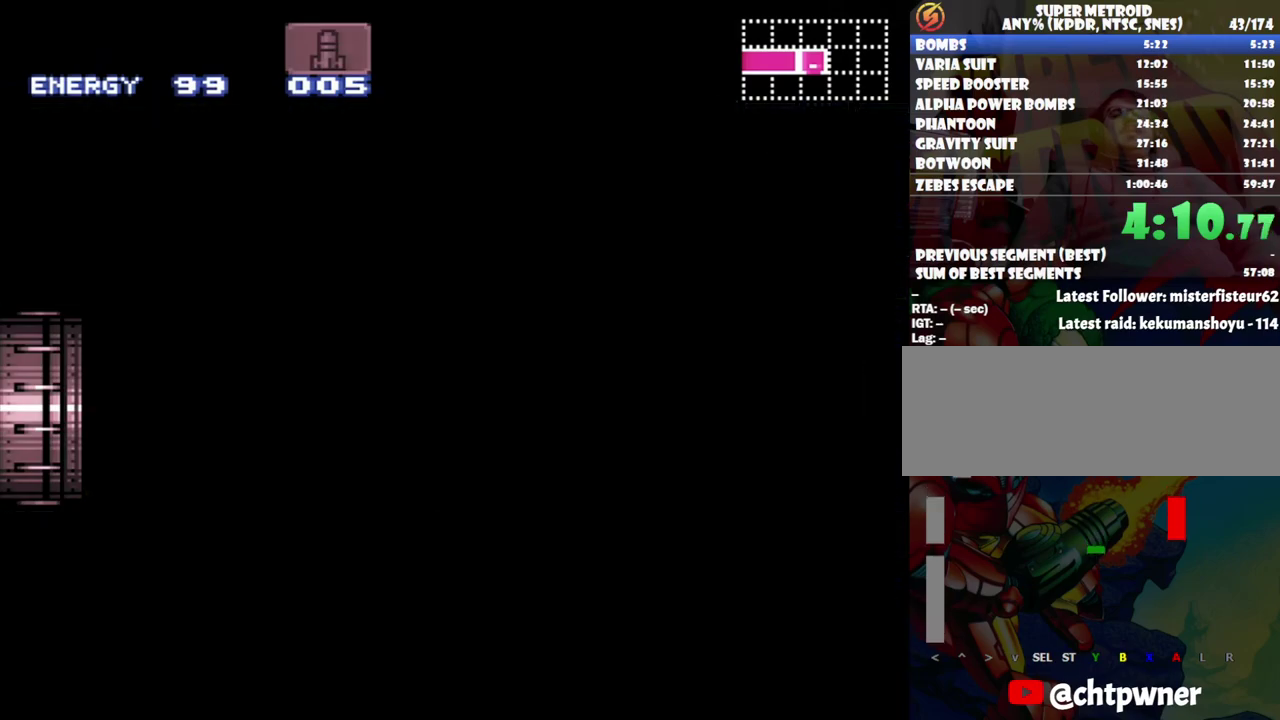
{"buttons": ["Y", "DPAD_UP"], "events": [[450, "Y", "down"]]}
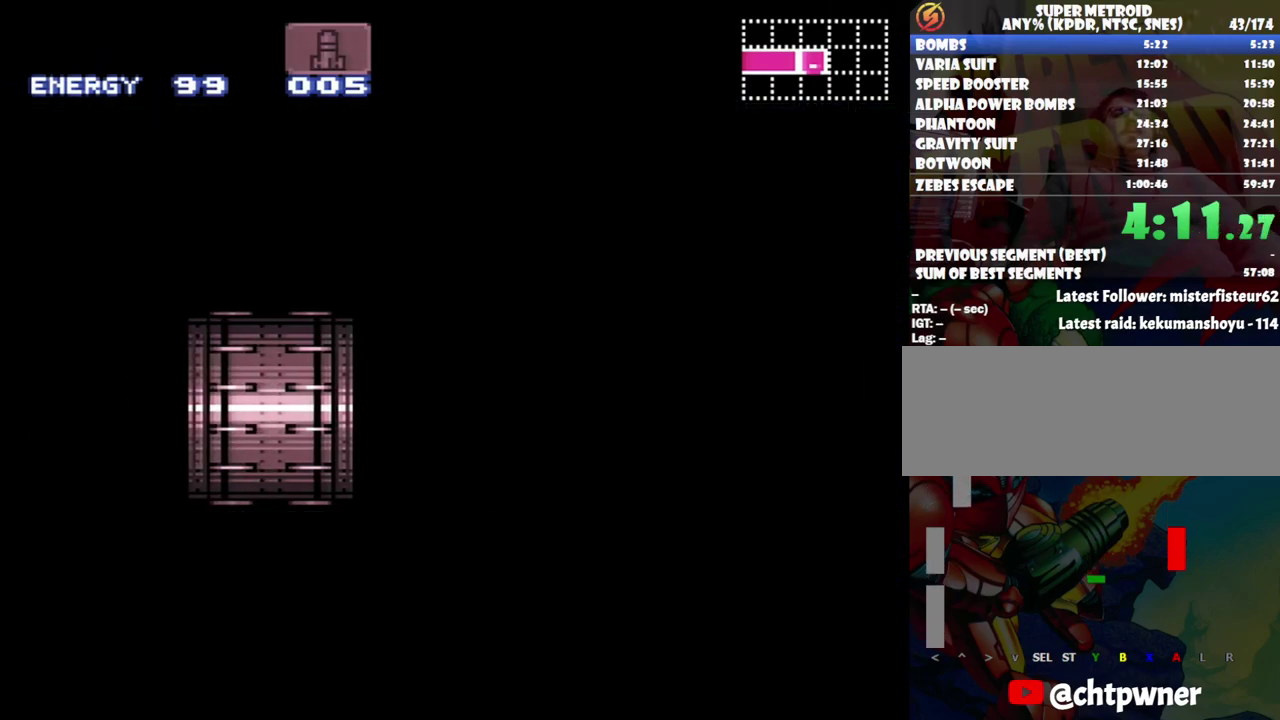
{"buttons": ["DPAD_UP"], "events": [[83, "Y", "up"]]}
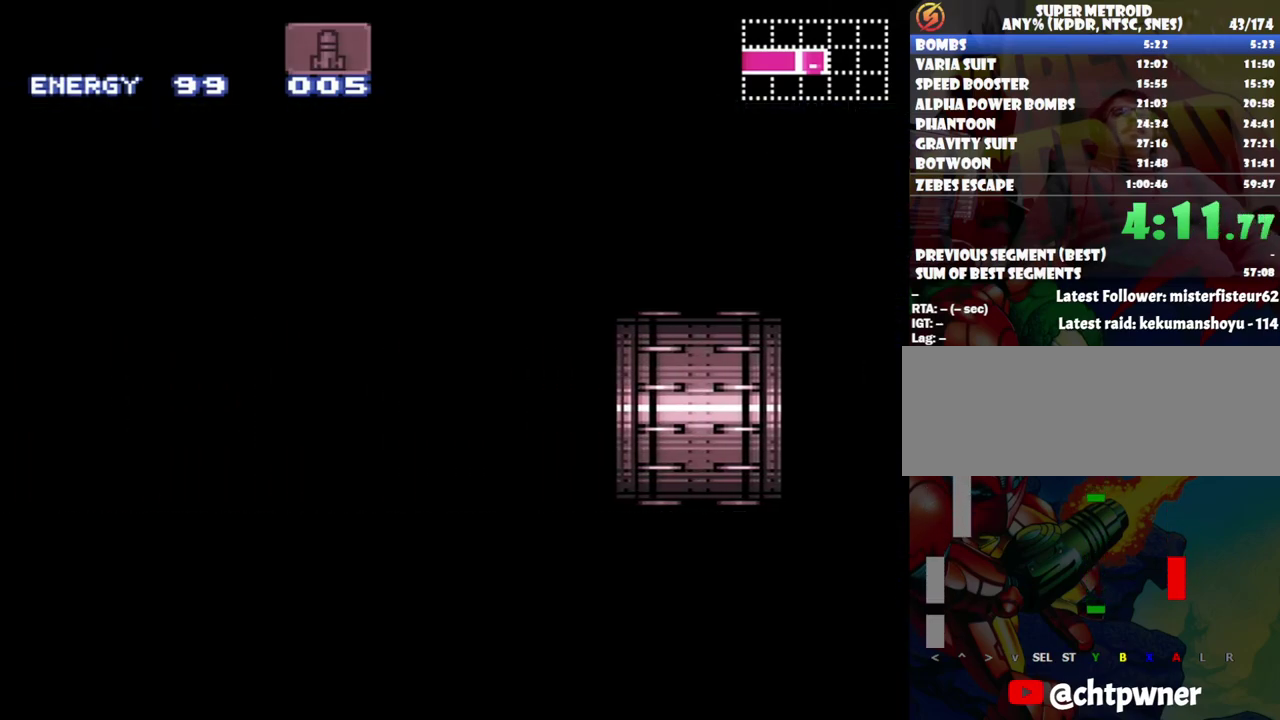
{"buttons": ["Y", "DPAD_UP"], "events": [[17, "Y", "down"], [117, "Y", "up"], [450, "Y", "down"]]}
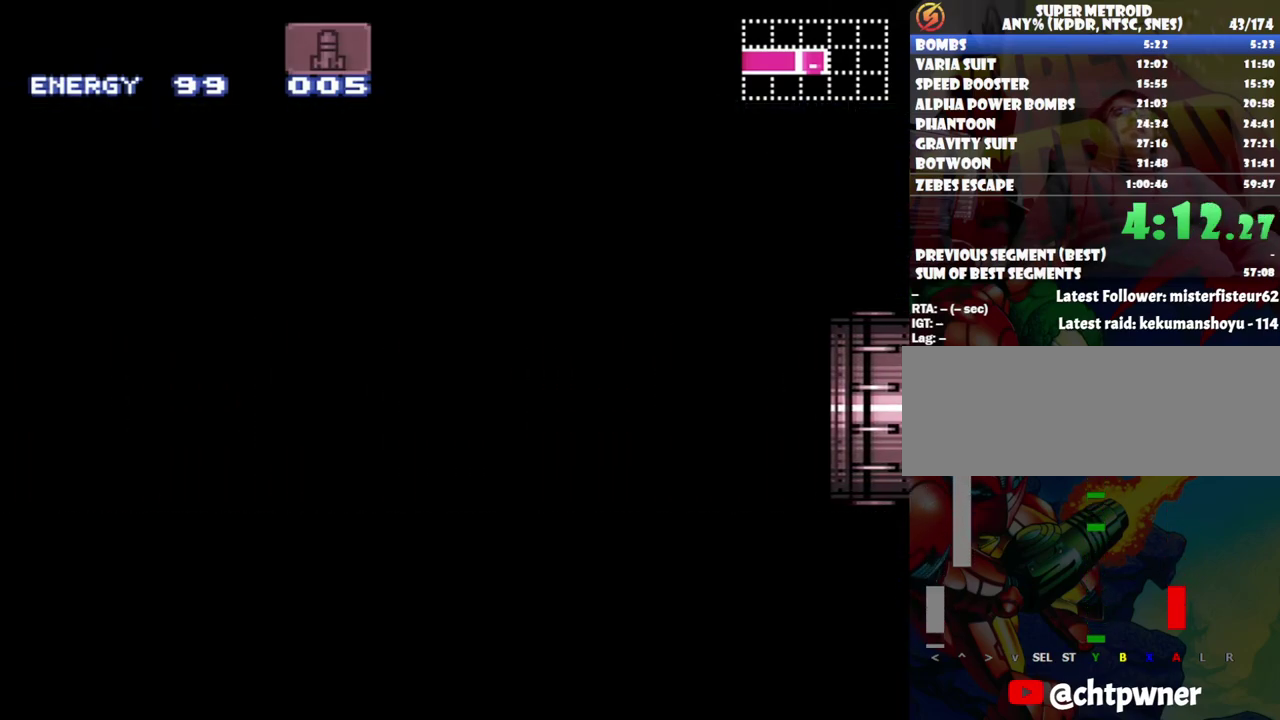
{"buttons": ["Y", "DPAD_UP"], "events": [[83, "Y", "up"], [333, "Y", "down"]]}
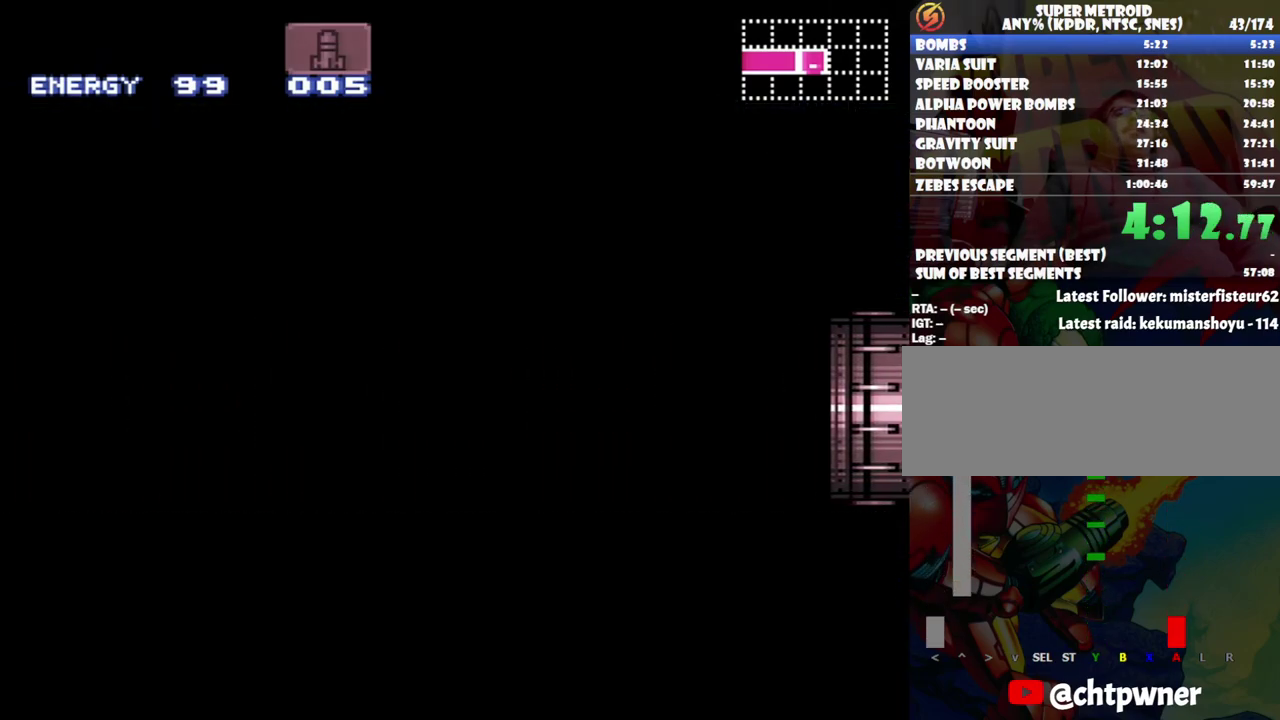
{"buttons": ["DPAD_UP"], "events": [[17, "Y", "up"], [333, "Y", "down"], [433, "Y", "up"]]}
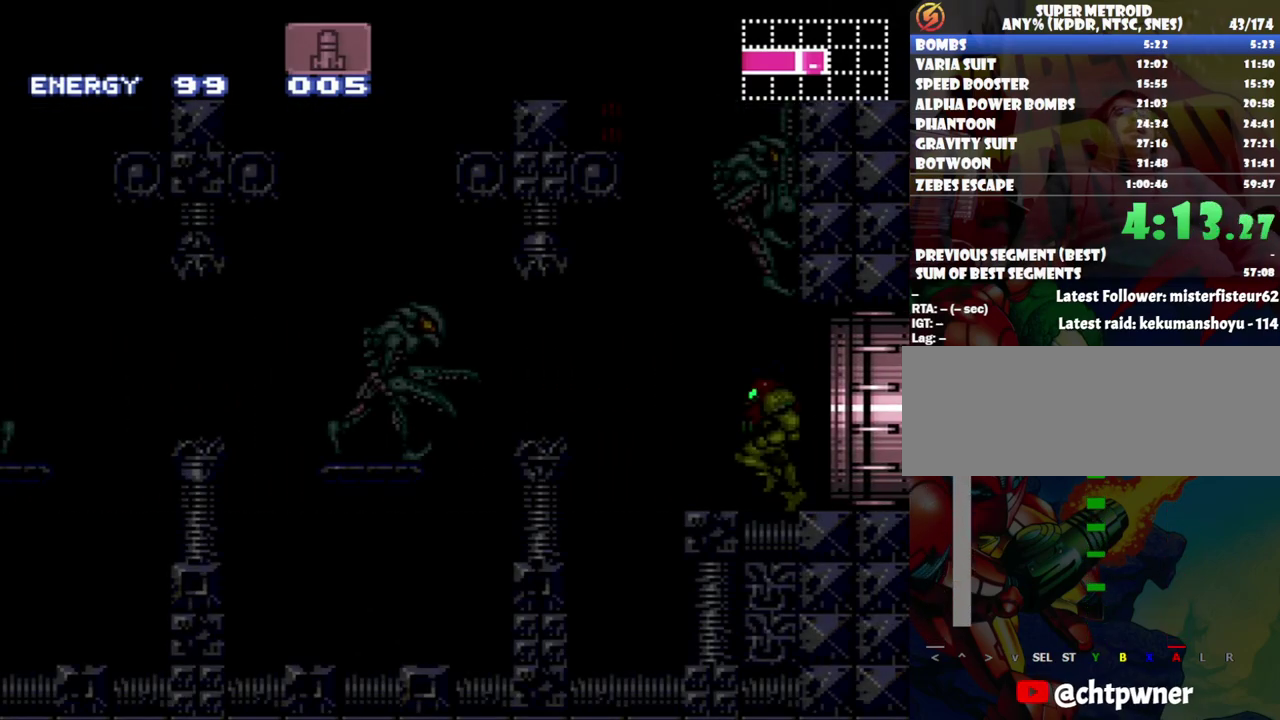
{"buttons": ["Y", "DPAD_UP"], "events": [[400, "Y", "down"]]}
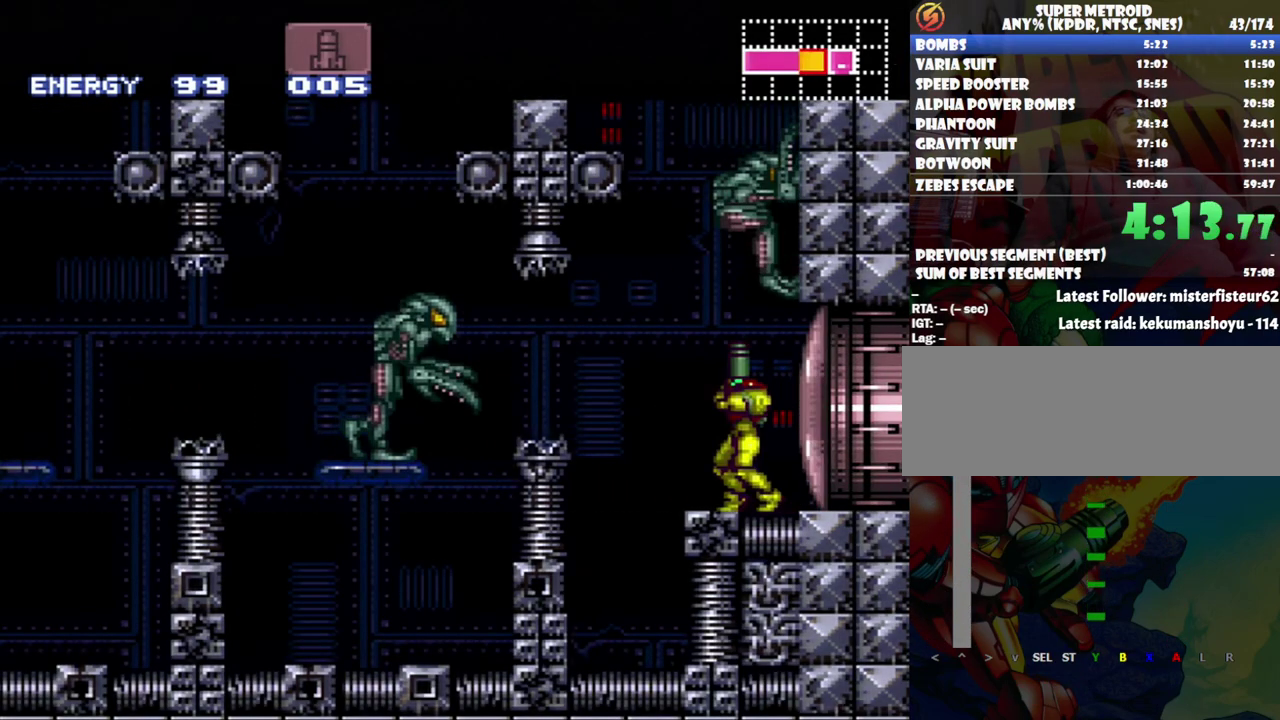
{"buttons": [], "events": [[17, "Y", "up"], [283, "DPAD_UP", "up"], [367, "Y", "down"], [483, "Y", "up"]]}
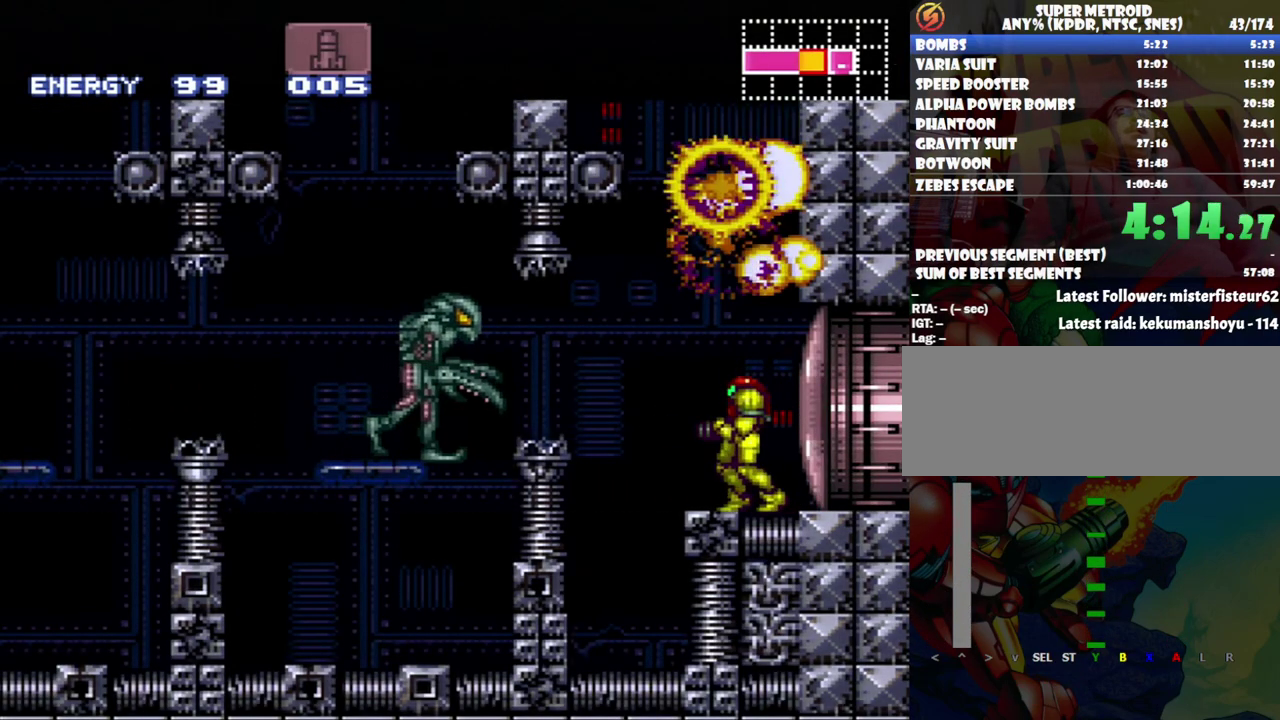
{"buttons": ["A", "DPAD_LEFT"], "events": [[83, "A", "down"], [150, "DPAD_LEFT", "down"], [183, "B", "down"], [233, "A", "up"], [400, "A", "down"], [450, "B", "up"]]}
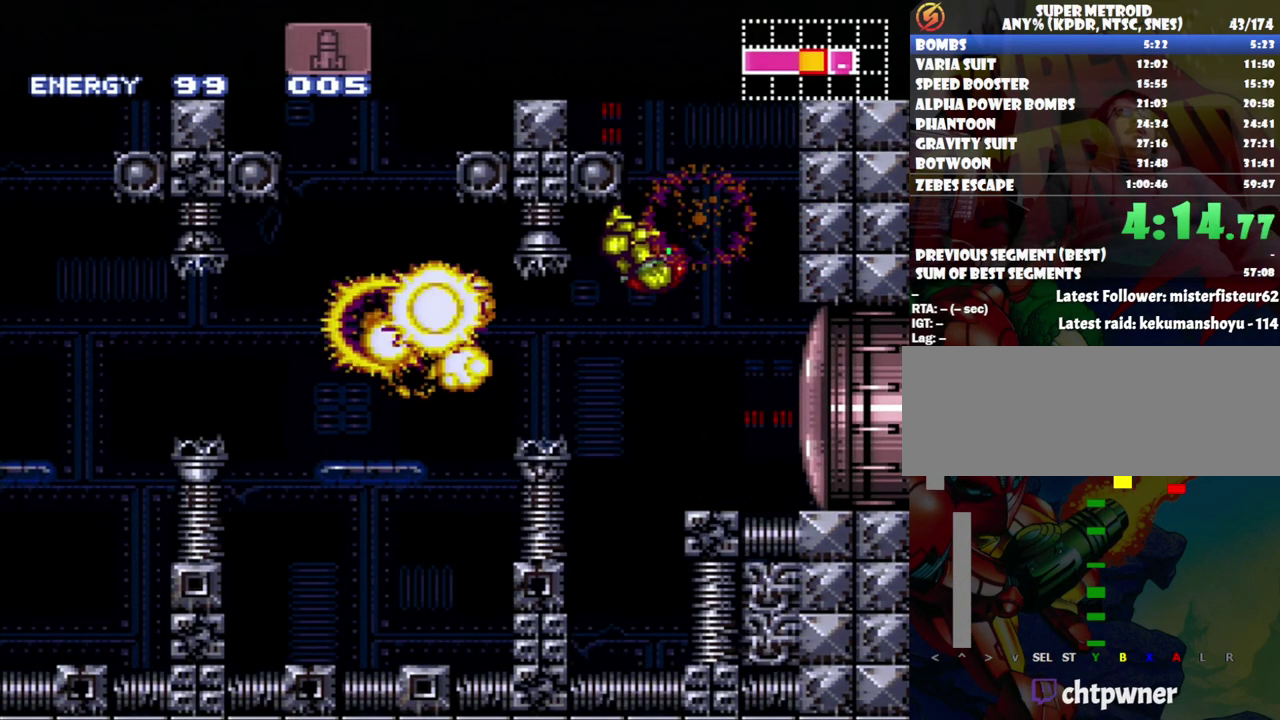
{"buttons": ["A", "B", "Y", "DPAD_LEFT"], "events": [[417, "B", "down"], [417, "Y", "down"]]}
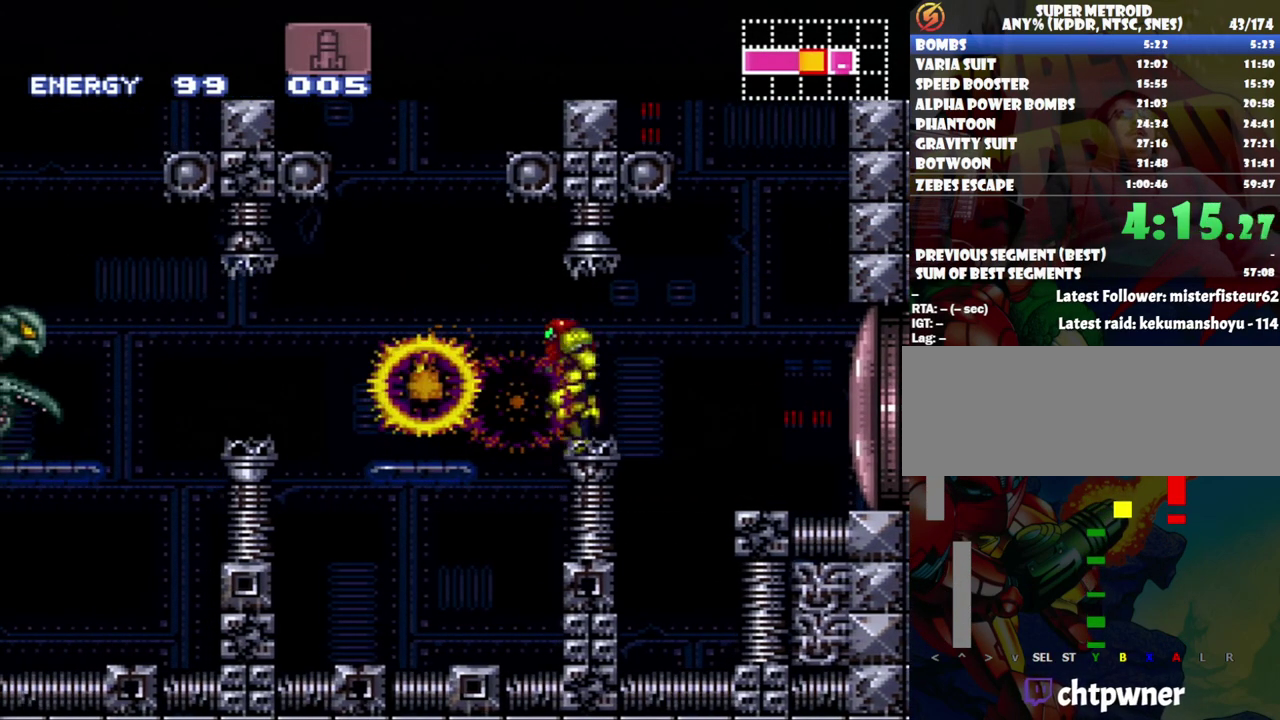
{"buttons": ["A", "DPAD_LEFT"], "events": [[50, "A", "up"], [133, "B", "up"], [133, "Y", "up"], [400, "A", "down"]]}
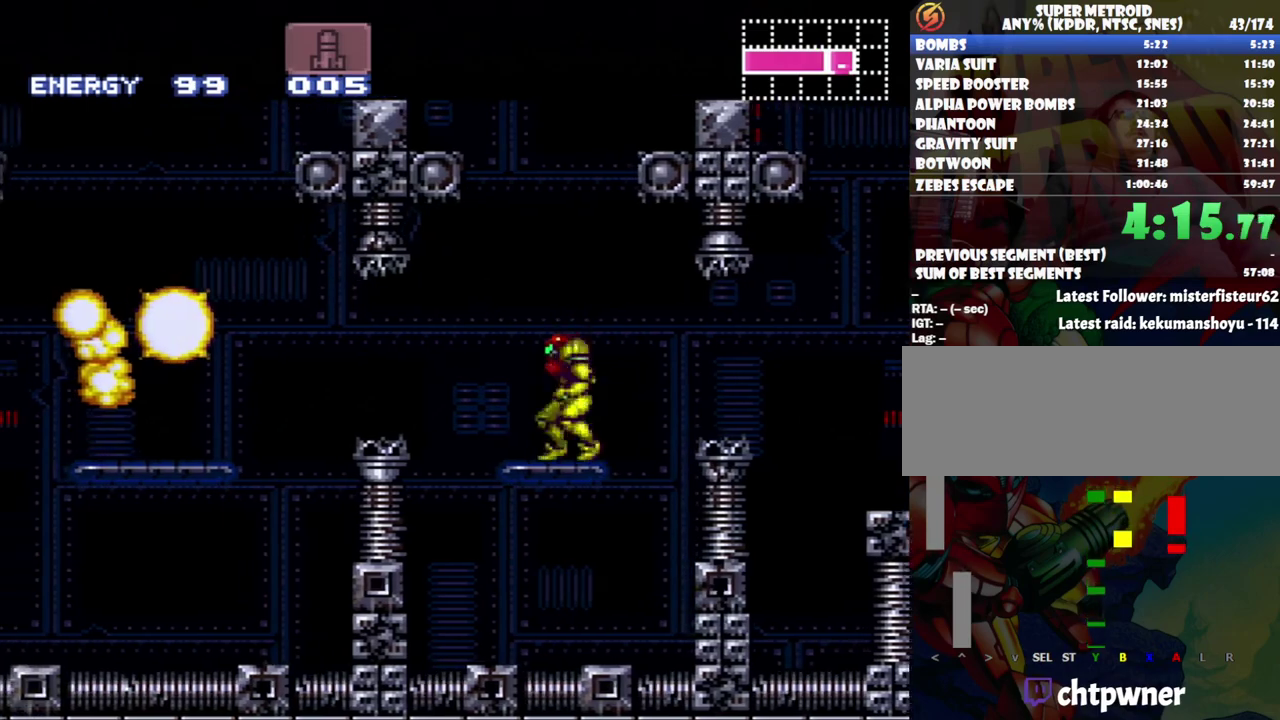
{"buttons": ["DPAD_LEFT"], "events": [[50, "A", "up"], [167, "A", "down"], [167, "B", "down"], [233, "A", "up"], [267, "B", "up"]]}
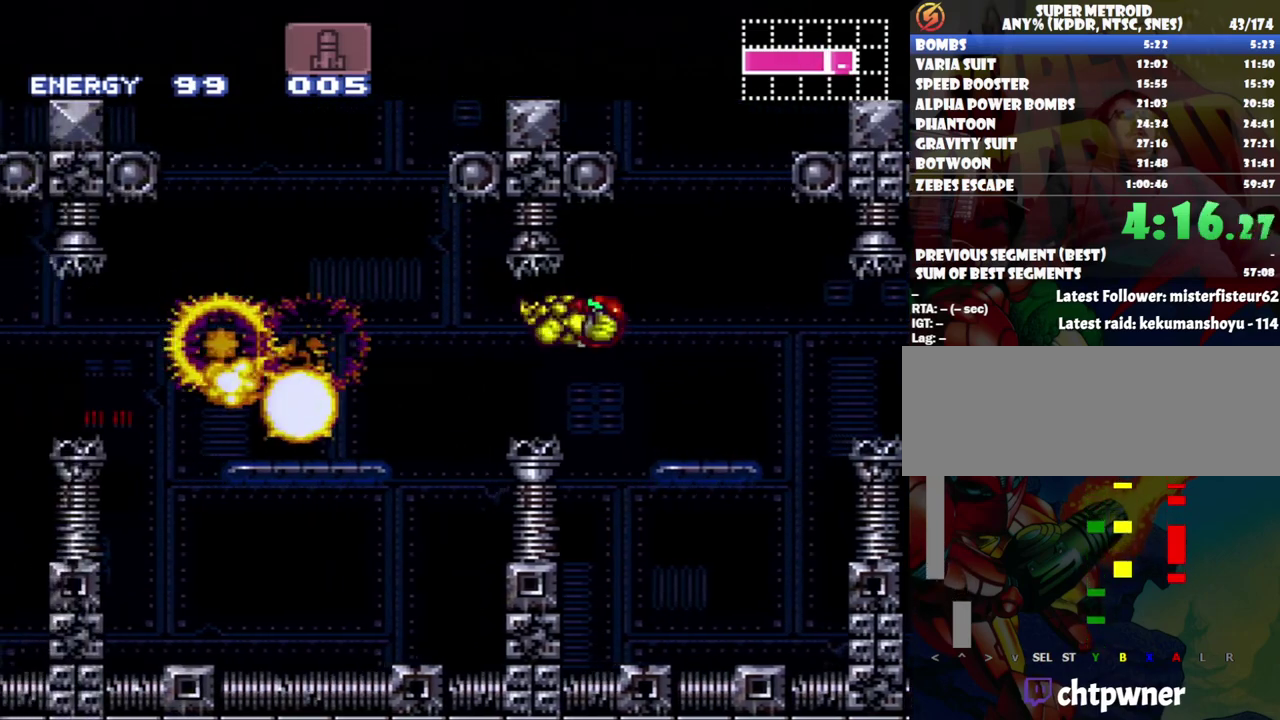
{"buttons": ["DPAD_LEFT"], "events": [[183, "Y", "down"], [333, "Y", "up"]]}
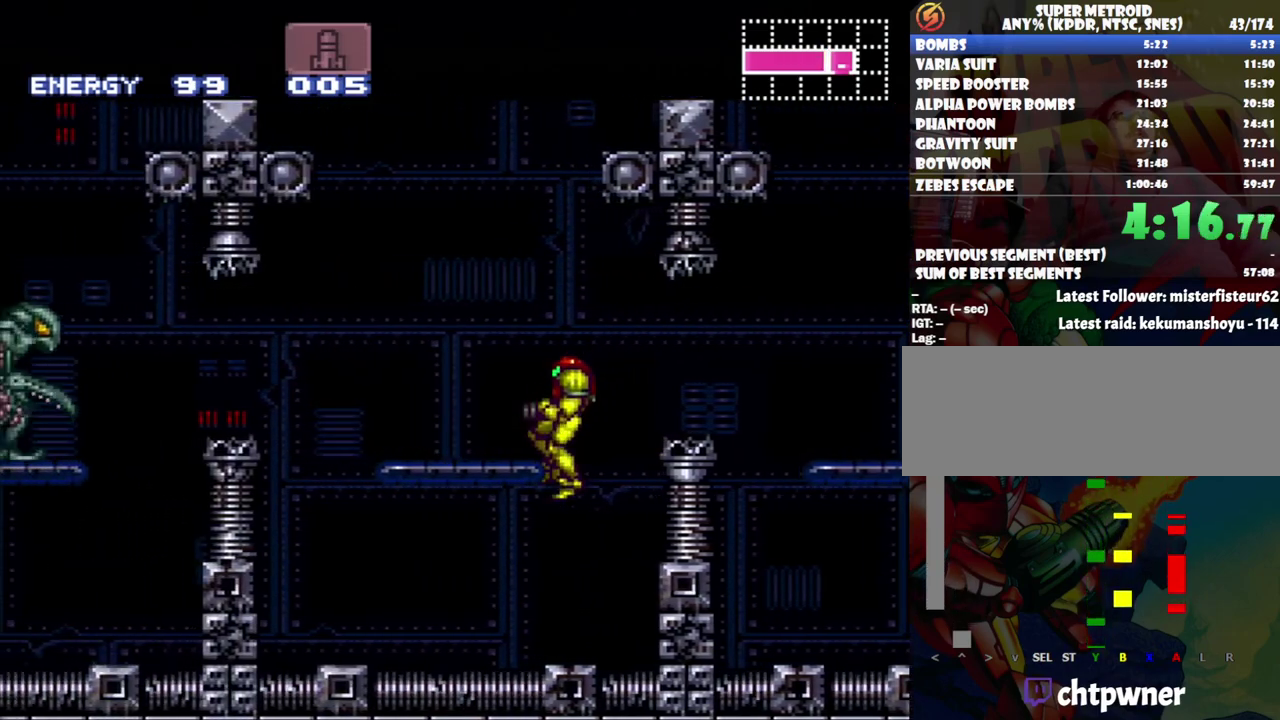
{"buttons": ["A", "DPAD_LEFT"], "events": [[17, "A", "down"]]}
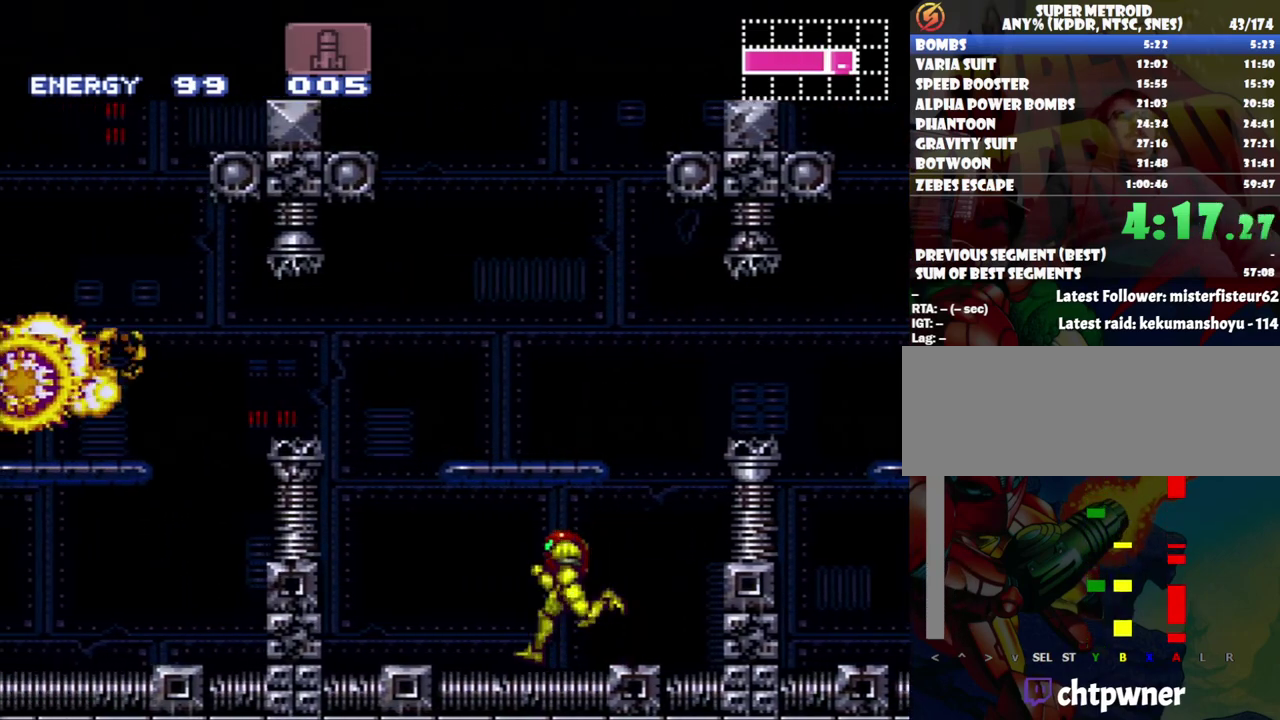
{"buttons": ["B", "DPAD_LEFT"], "events": [[200, "B", "down"], [333, "A", "up"]]}
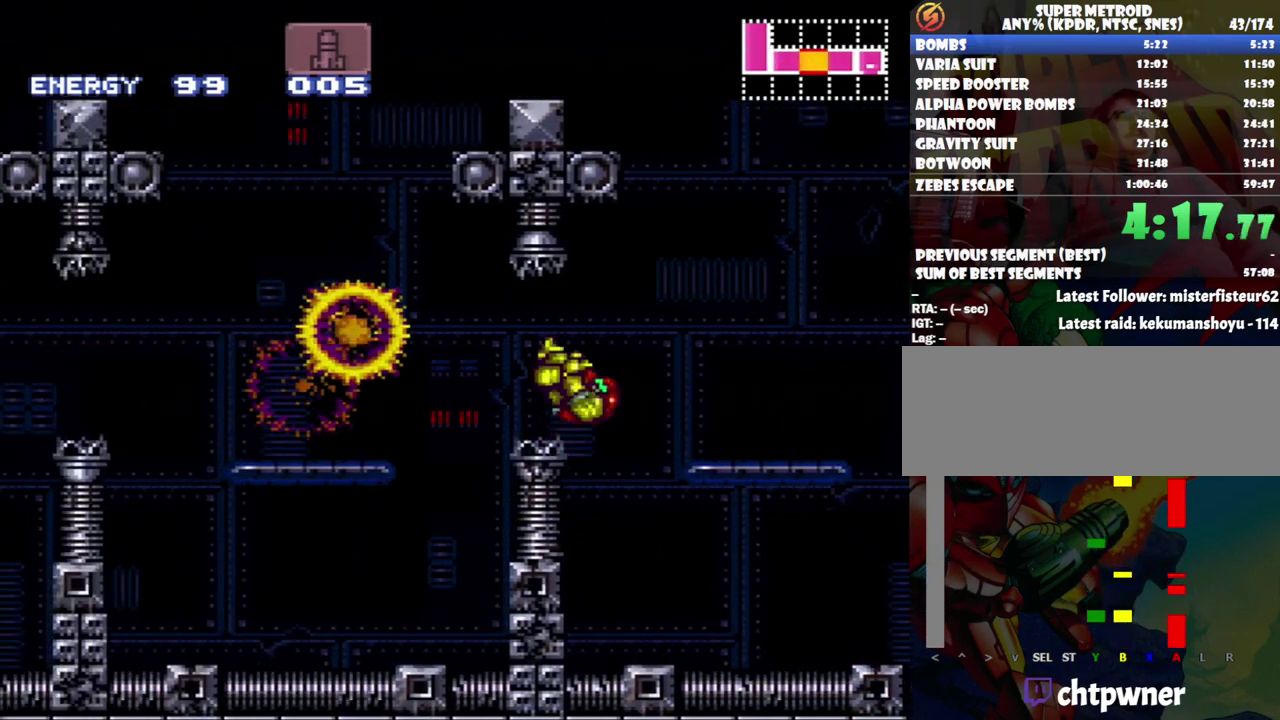
{"buttons": ["DPAD_LEFT"], "events": [[300, "B", "up"]]}
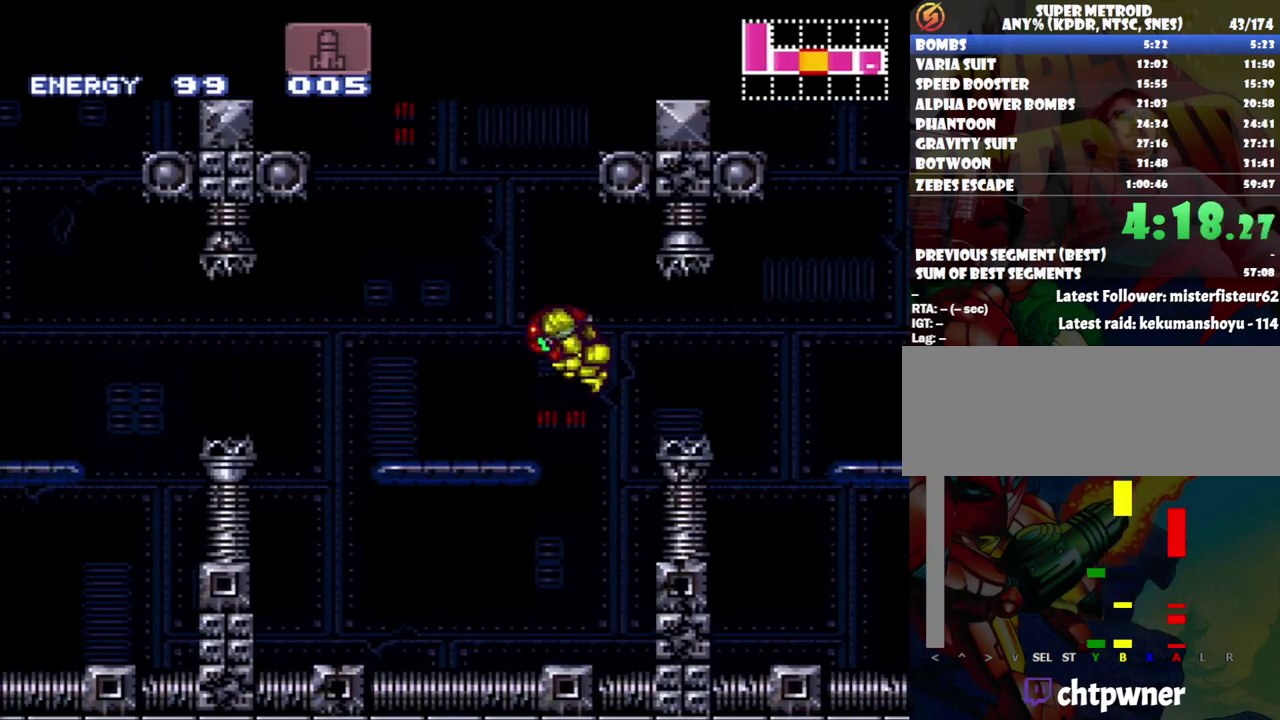
{"buttons": ["DPAD_LEFT"], "events": [[383, "B", "down"], [483, "B", "up"]]}
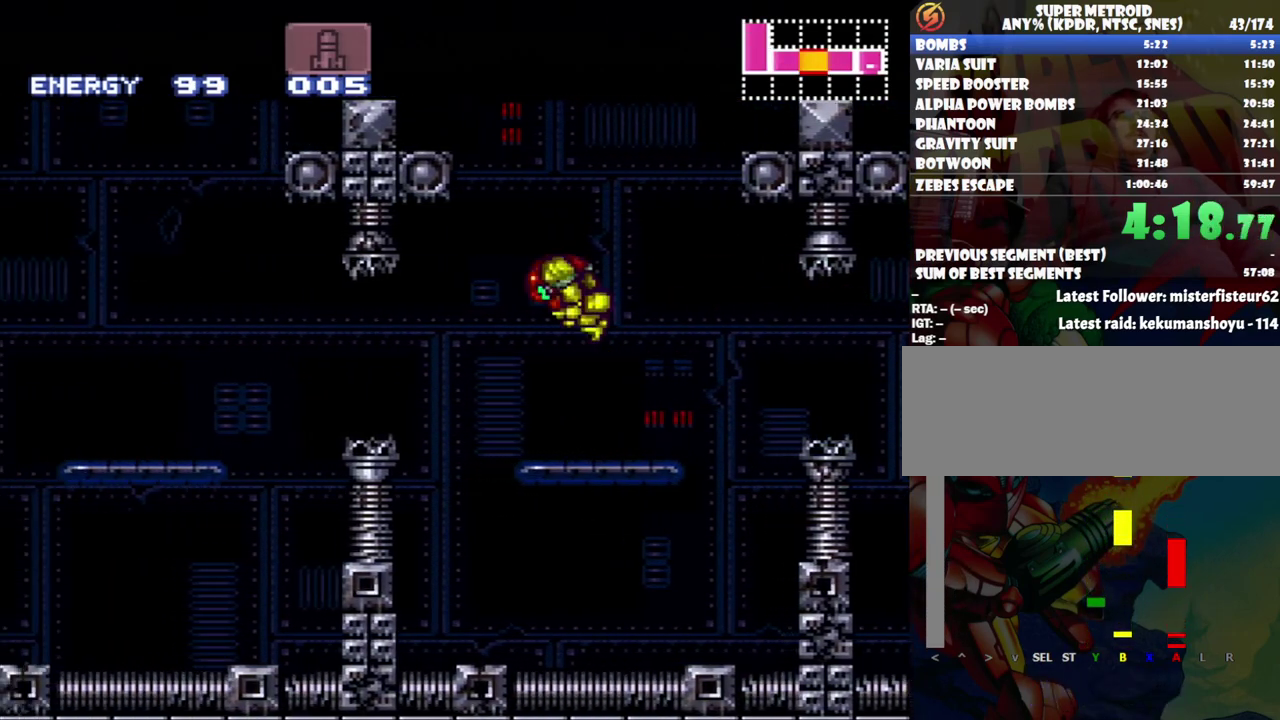
{"buttons": ["DPAD_LEFT"], "events": []}
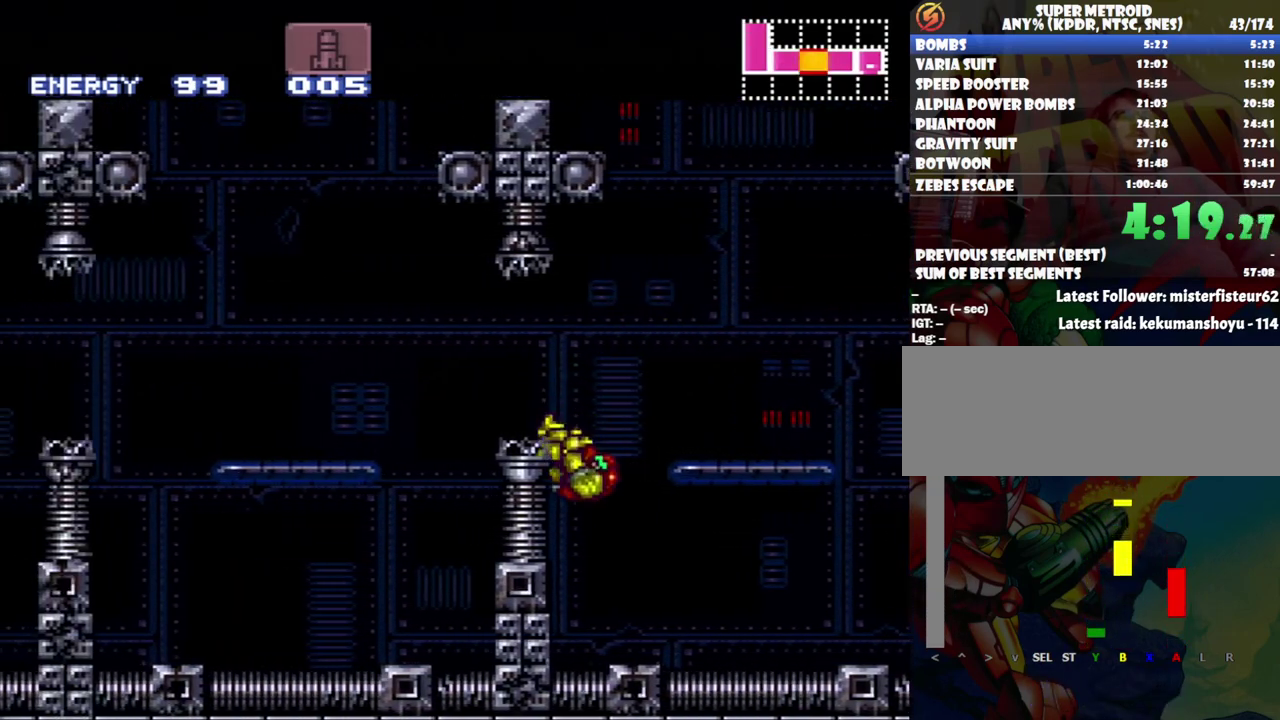
{"buttons": ["B", "DPAD_LEFT"], "events": [[200, "DPAD_LEFT", "up"], [267, "B", "down"], [367, "DPAD_LEFT", "down"]]}
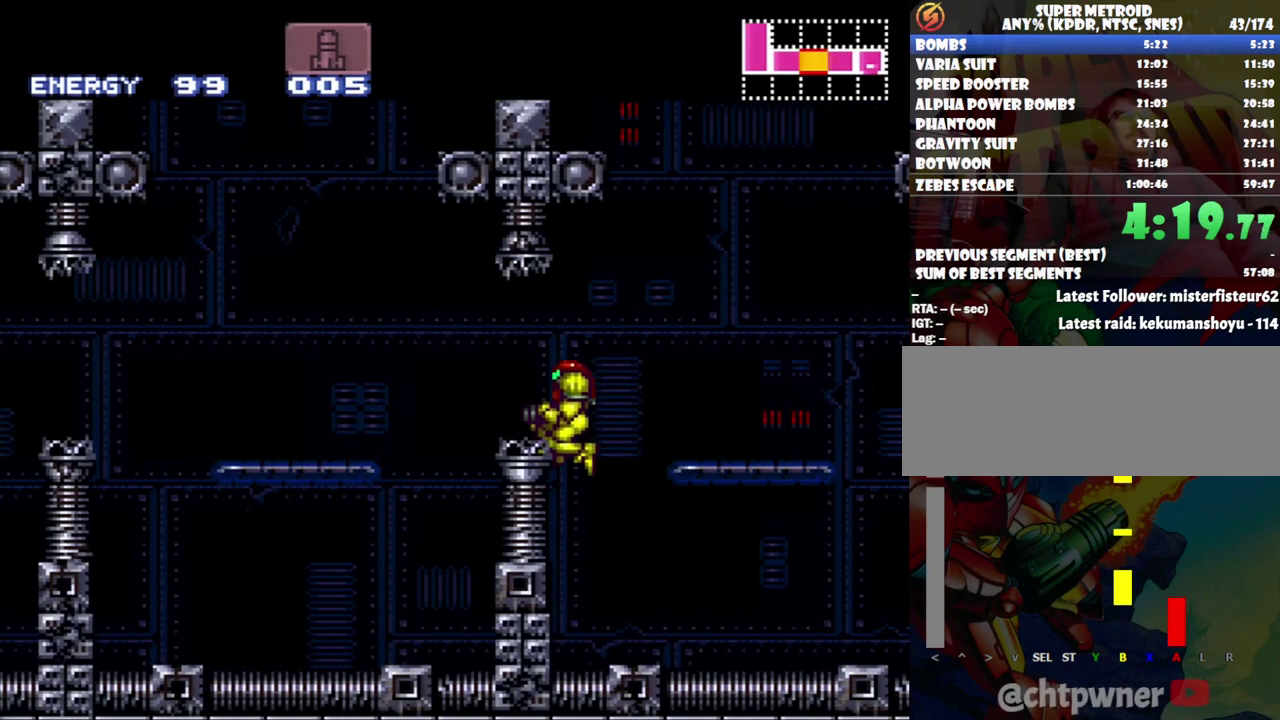
{"buttons": ["DPAD_LEFT"], "events": [[167, "B", "up"]]}
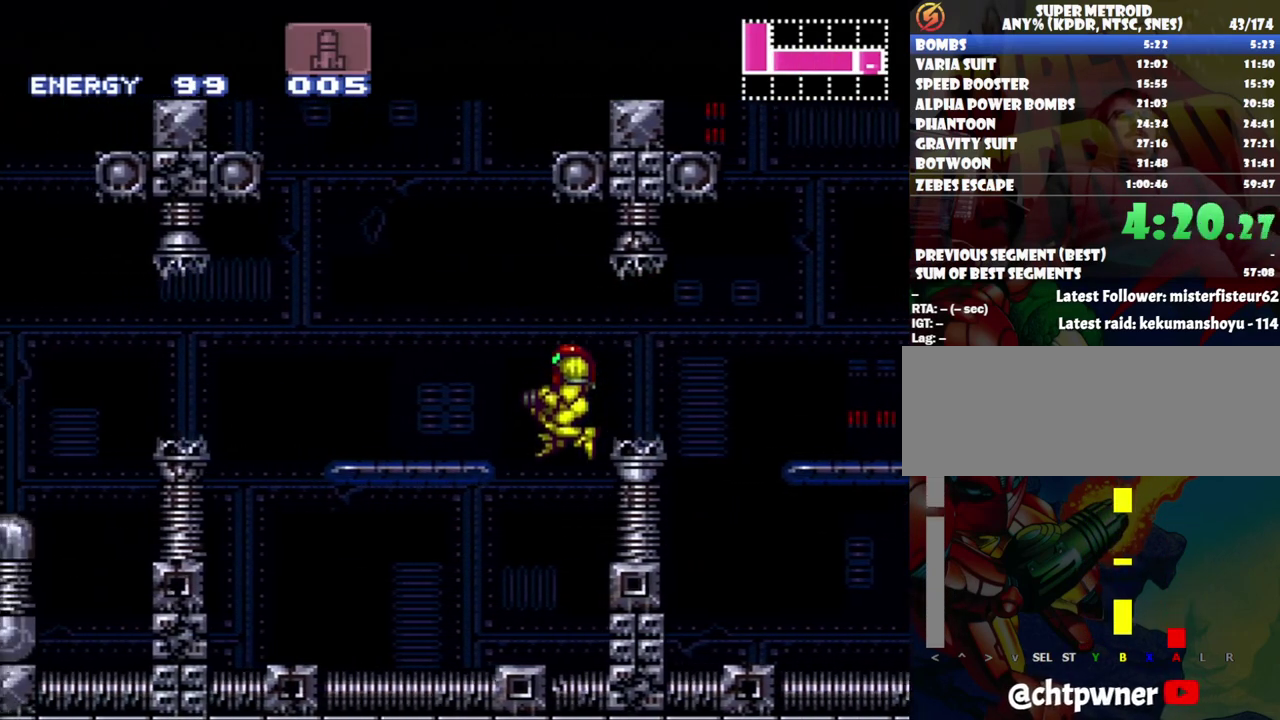
{"buttons": ["DPAD_LEFT"], "events": [[50, "Y", "down"], [167, "Y", "up"]]}
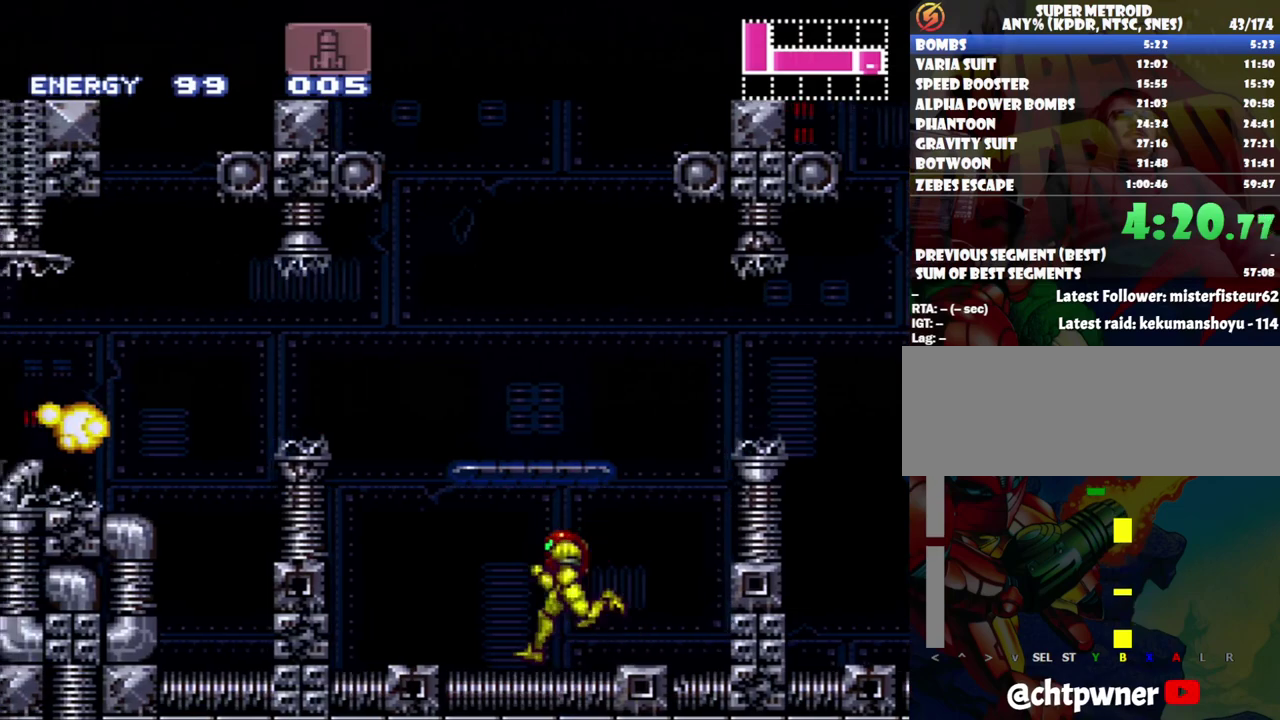
{"buttons": ["B", "DPAD_LEFT"], "events": [[183, "B", "down"]]}
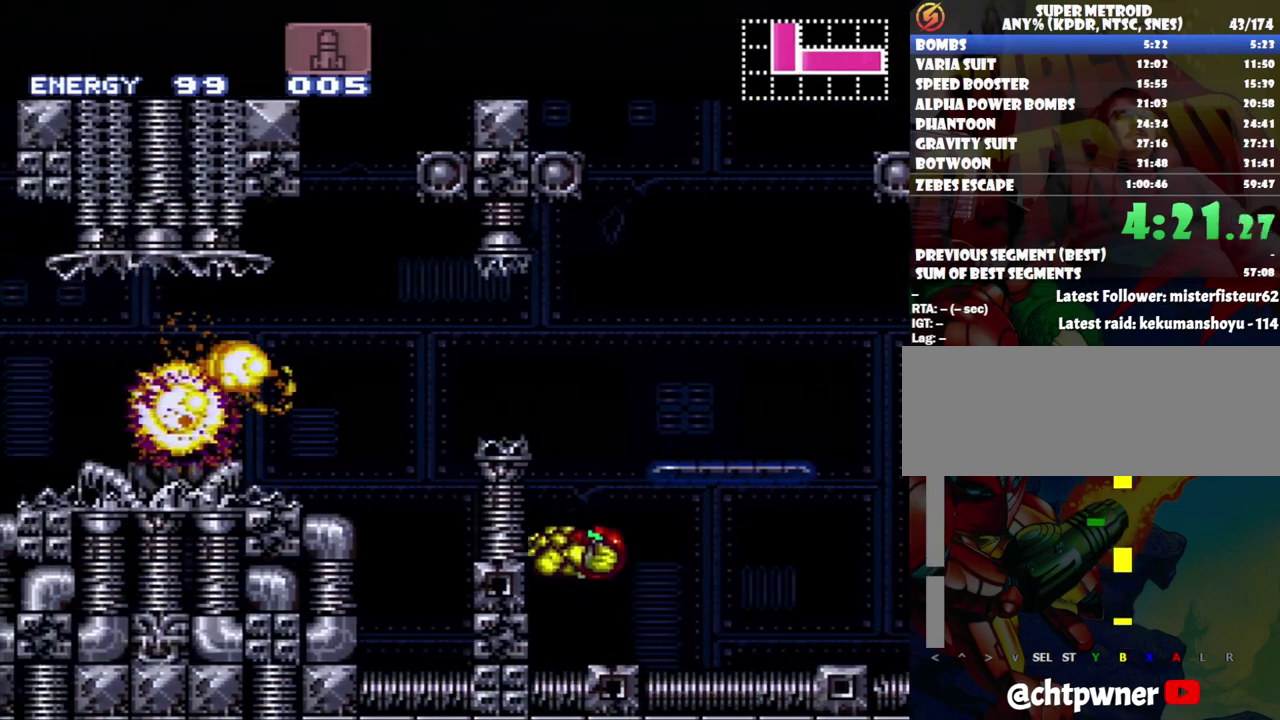
{"buttons": ["B", "DPAD_LEFT"], "events": [[83, "B", "up"], [300, "B", "down"]]}